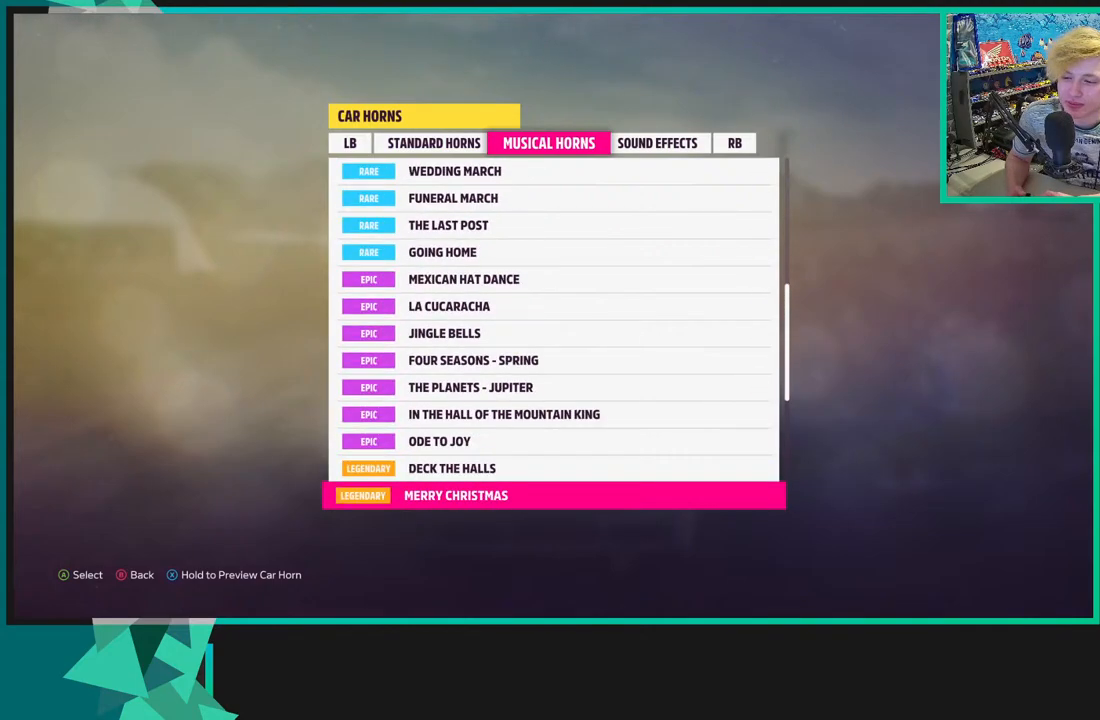
Gameplay with a controller (Xbox layout); each line is a JSON object with the inputs held at the frame after it. "events" lists button and stick changes between this image and that frame as [ms after this image, input, new state], when the widget could be followed in between. Not read: L3.
{"buttons": ["X", "DPAD_DOWN"], "left_stick": "center", "right_stick": "center", "events": [[50, "X", "down"], [233, "X", "up"], [367, "X", "down"]]}
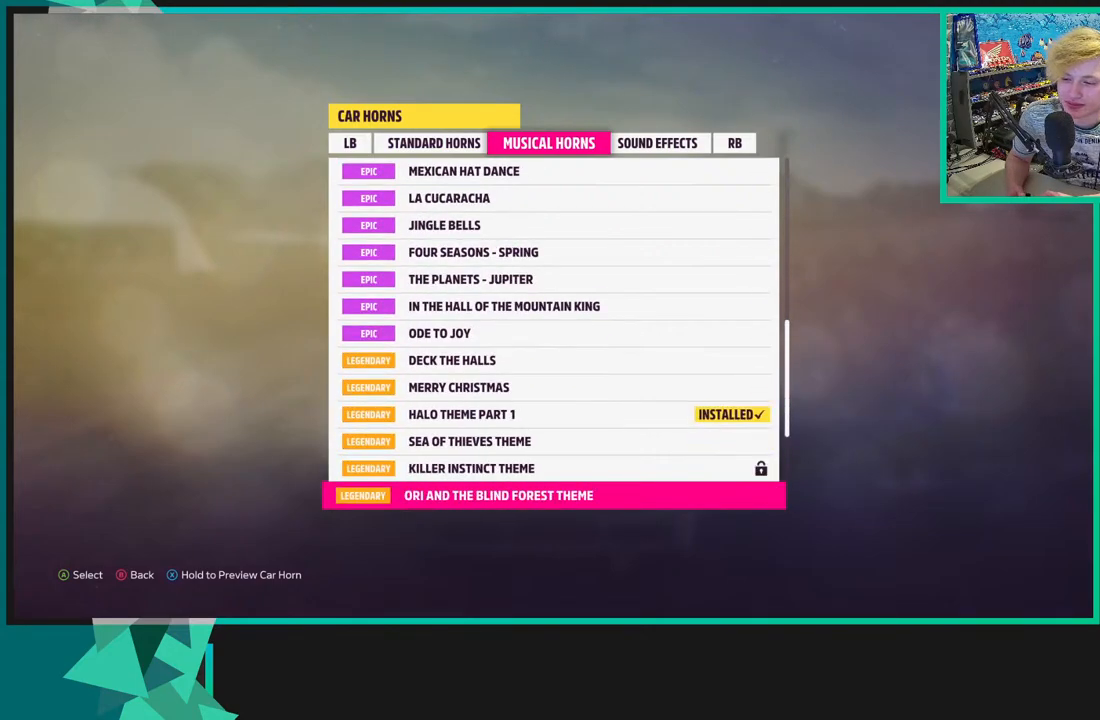
{"buttons": ["X"], "left_stick": "center", "right_stick": "center", "events": [[50, "X", "up"], [133, "DPAD_DOWN", "up"], [283, "DPAD_UP", "down"], [317, "DPAD_UP", "up"], [367, "X", "down"]]}
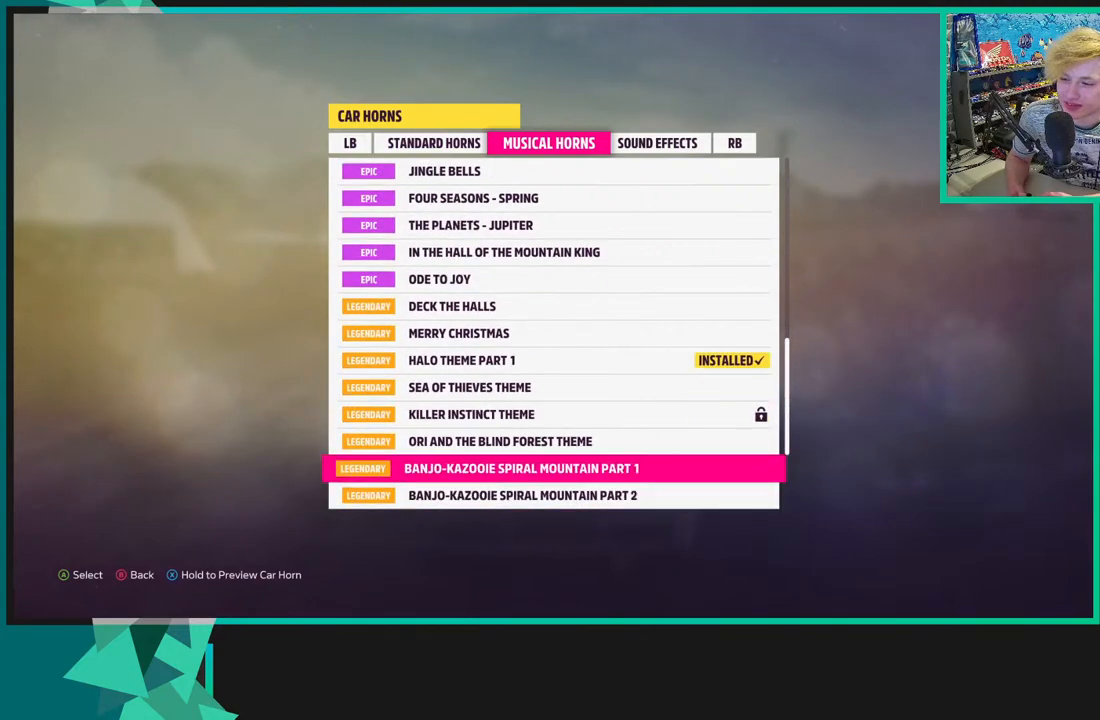
{"buttons": ["X"], "left_stick": "center", "right_stick": "center", "events": [[100, "X", "up"], [217, "DPAD_DOWN", "down"], [300, "X", "down"], [350, "DPAD_DOWN", "up"]]}
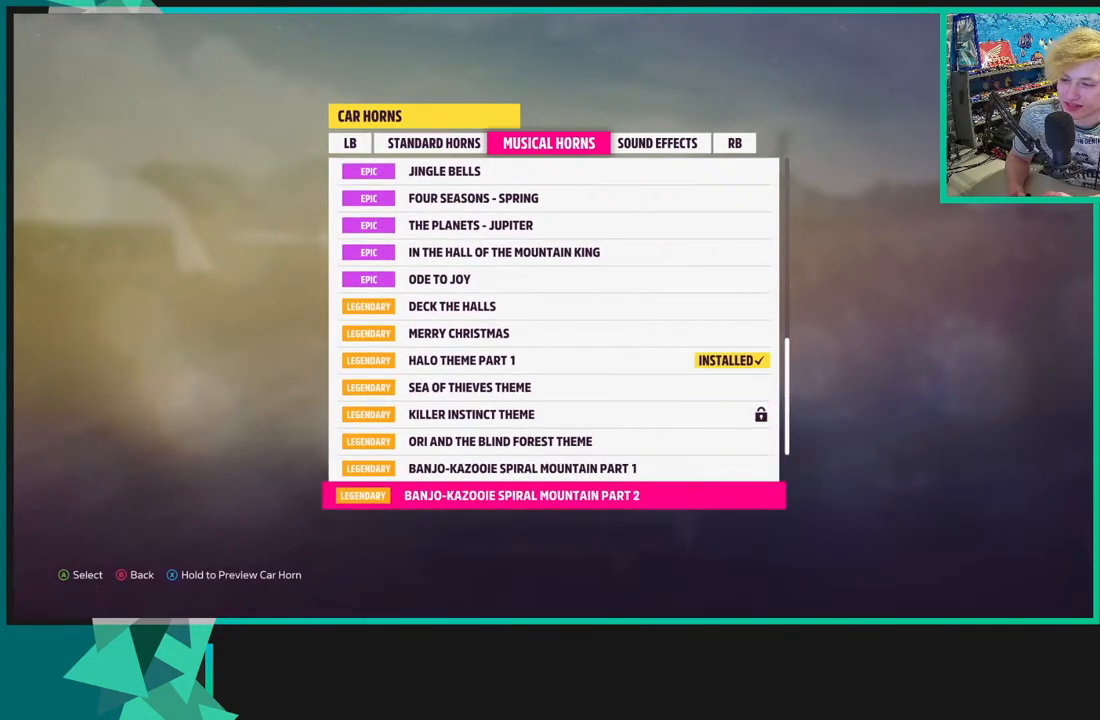
{"buttons": ["X"], "left_stick": "center", "right_stick": "center", "events": [[33, "X", "up"], [200, "DPAD_DOWN", "down"], [300, "X", "down"], [350, "DPAD_DOWN", "up"]]}
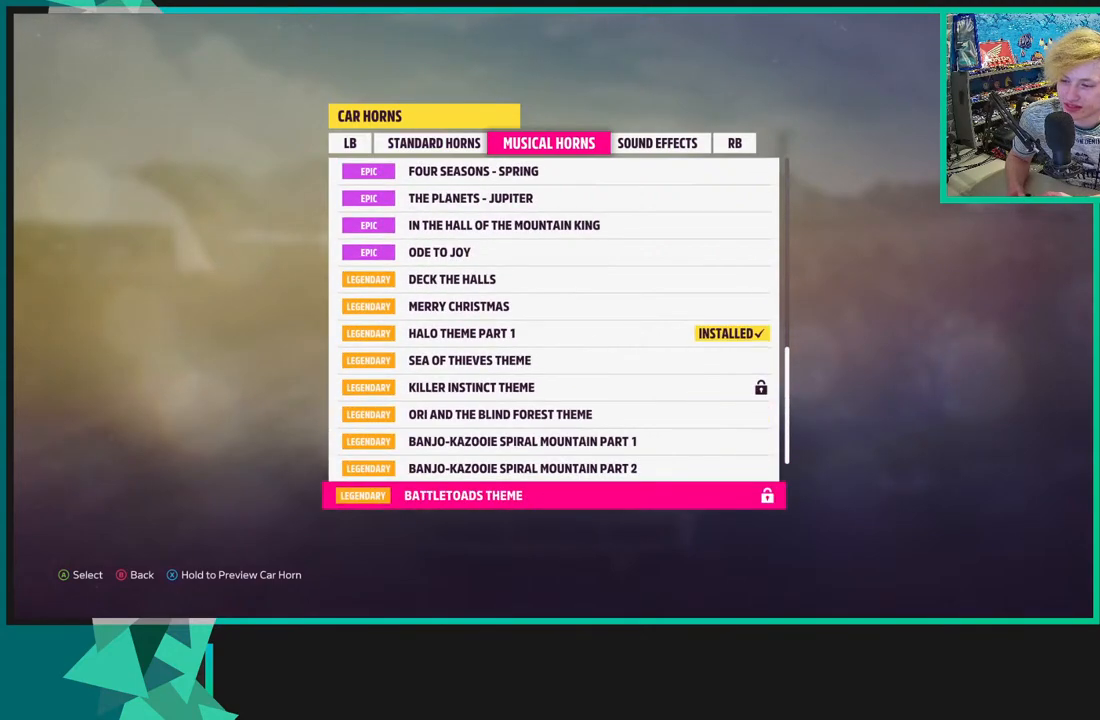
{"buttons": ["X"], "left_stick": "center", "right_stick": "center", "events": [[33, "X", "up"], [150, "DPAD_DOWN", "down"], [267, "X", "down"], [300, "DPAD_DOWN", "up"]]}
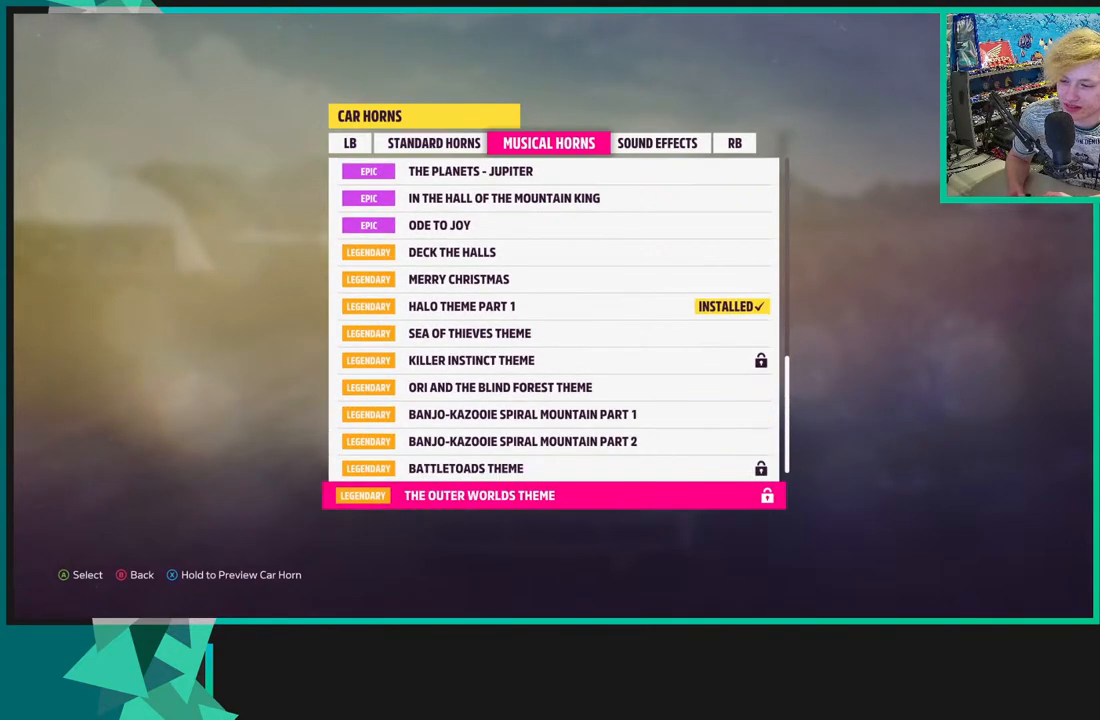
{"buttons": ["X"], "left_stick": "center", "right_stick": "center", "events": [[17, "X", "up"], [100, "DPAD_DOWN", "down"], [217, "X", "down"], [233, "DPAD_DOWN", "up"]]}
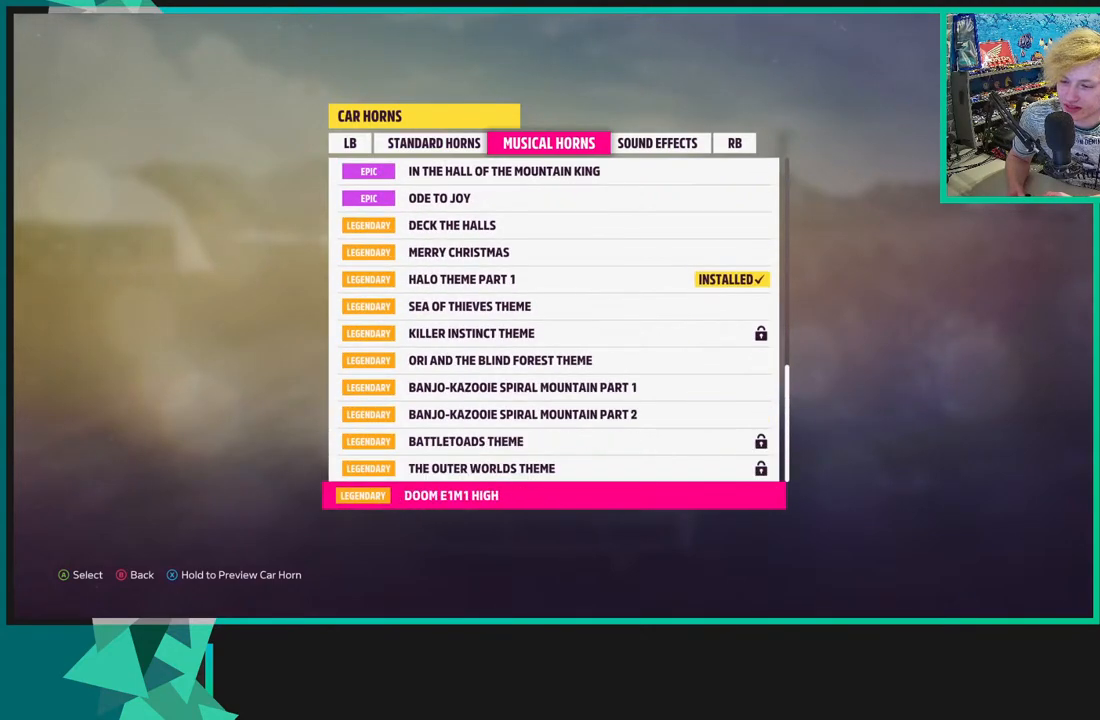
{"buttons": ["X"], "left_stick": "center", "right_stick": "center", "events": [[67, "X", "up"], [117, "DPAD_DOWN", "down"], [183, "X", "down"], [250, "DPAD_DOWN", "up"]]}
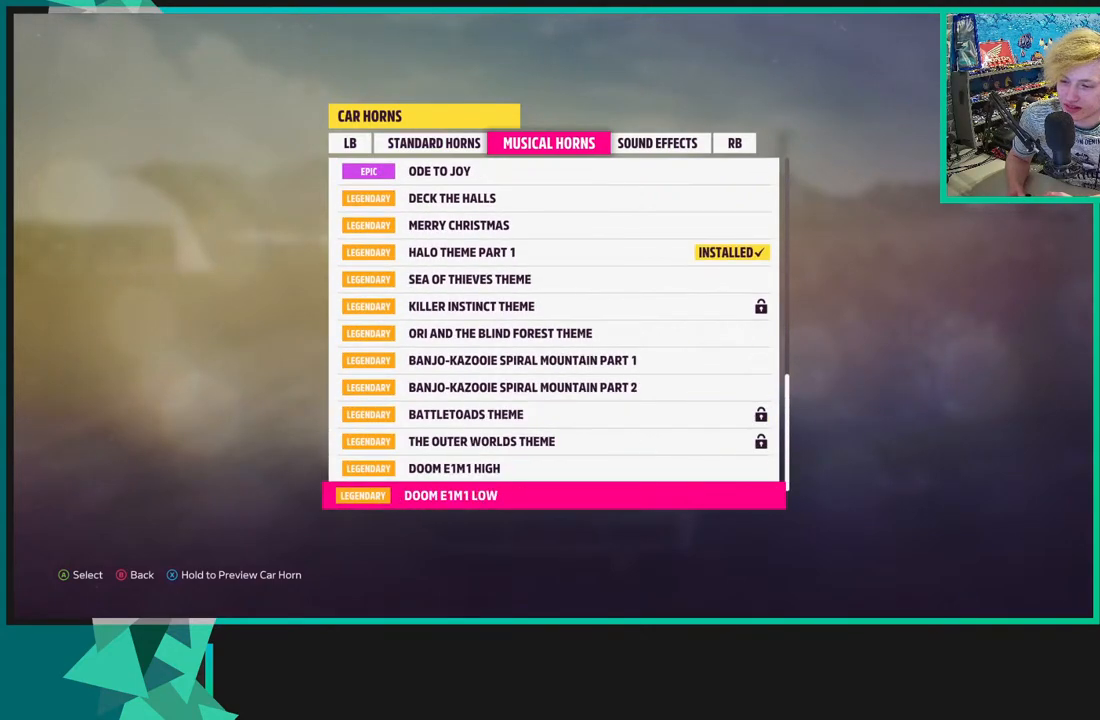
{"buttons": ["DPAD_UP"], "left_stick": "center", "right_stick": "center", "events": [[17, "DPAD_DOWN", "down"], [17, "X", "up"], [117, "X", "down"], [150, "DPAD_DOWN", "up"], [433, "X", "up"], [483, "DPAD_UP", "down"]]}
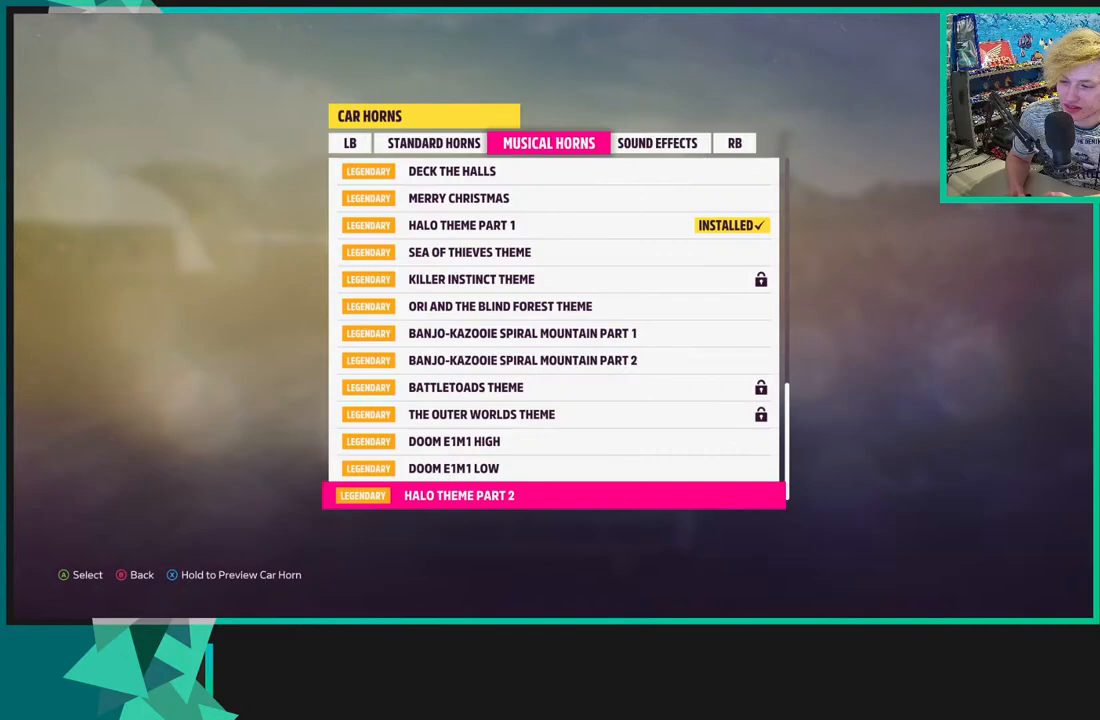
{"buttons": ["X"], "left_stick": "center", "right_stick": "center", "events": [[67, "DPAD_UP", "up"], [100, "X", "down"]]}
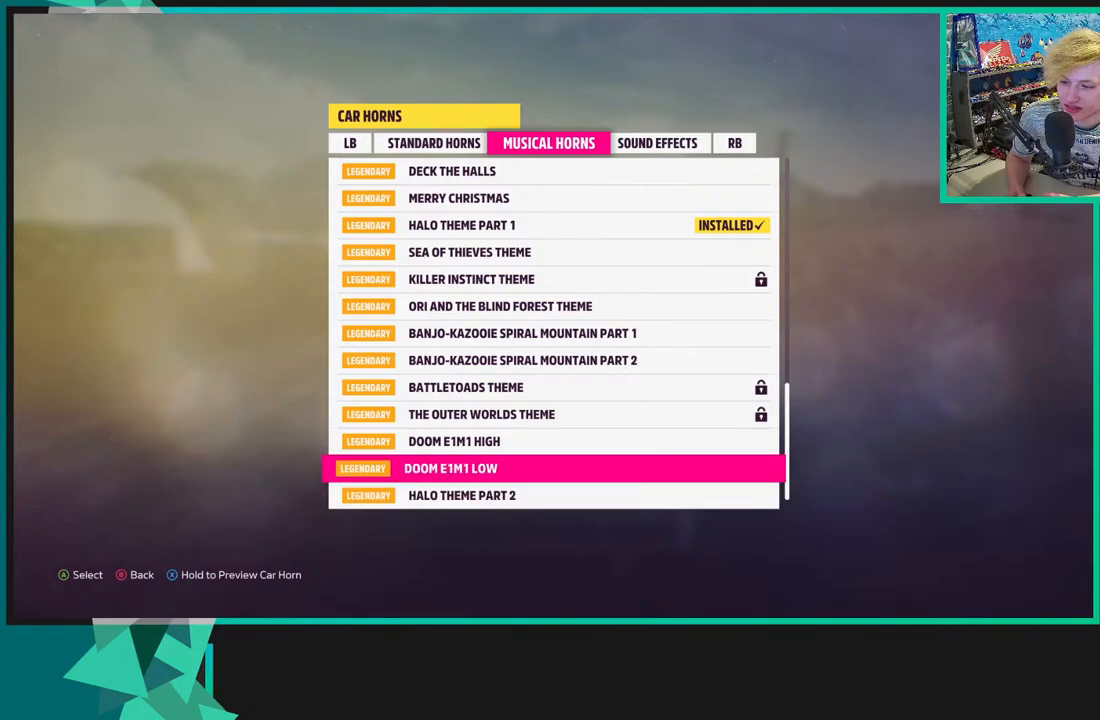
{"buttons": ["X"], "left_stick": "center", "right_stick": "center", "events": []}
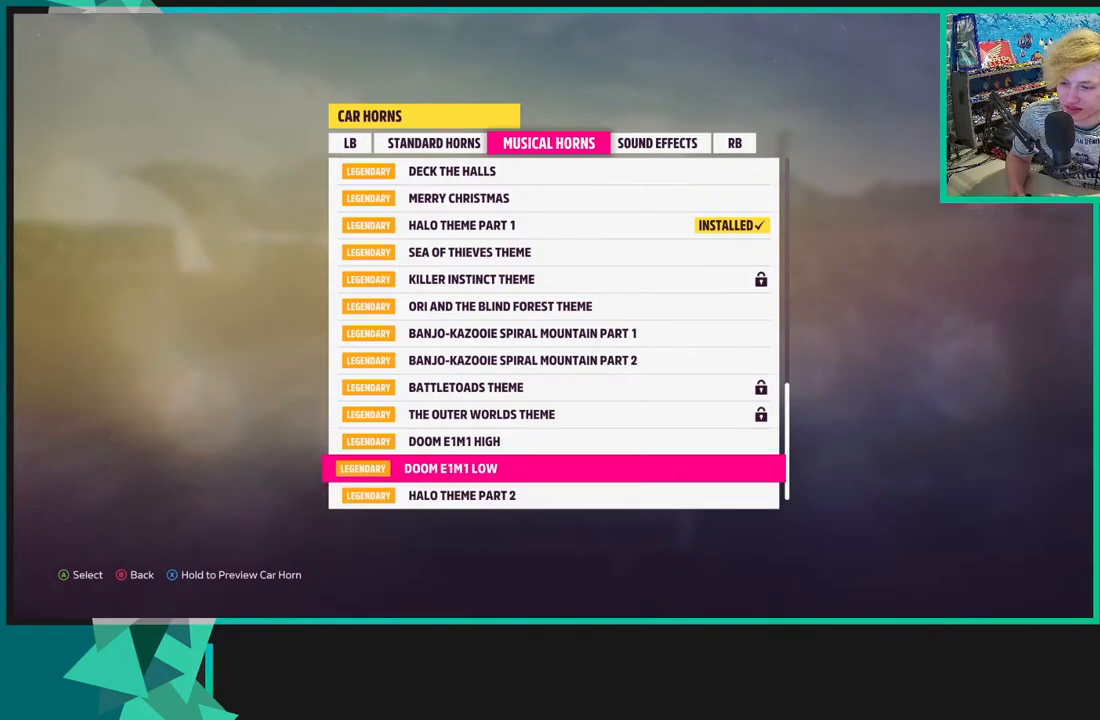
{"buttons": ["X"], "left_stick": "center", "right_stick": "center", "events": [[17, "DPAD_UP", "down"], [50, "X", "up"], [100, "X", "down"], [133, "DPAD_UP", "up"]]}
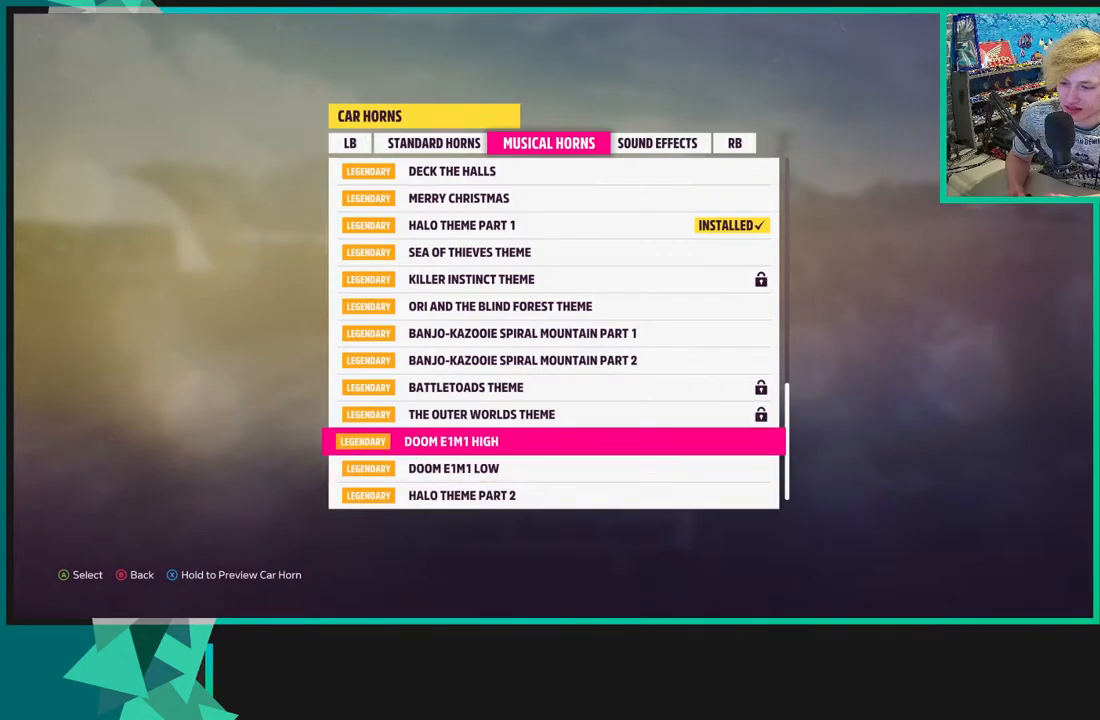
{"buttons": ["X", "DPAD_UP"], "left_stick": "center", "right_stick": "center", "events": [[250, "DPAD_UP", "down"], [333, "X", "up"], [367, "DPAD_UP", "up"], [417, "X", "down"], [433, "DPAD_UP", "down"]]}
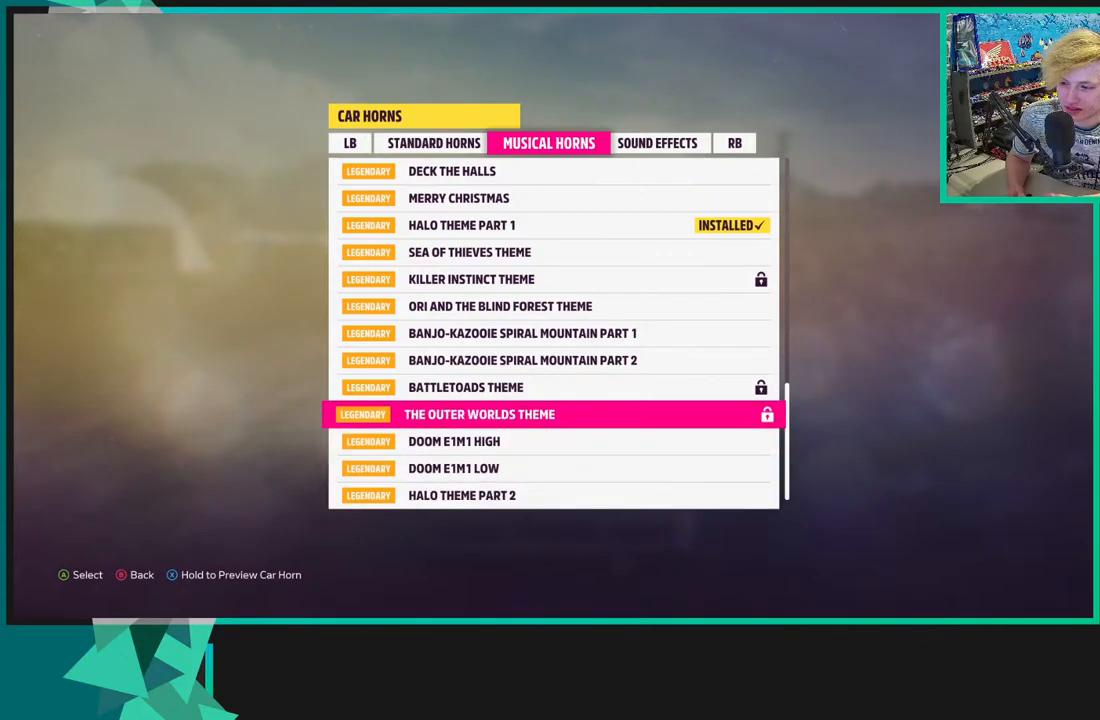
{"buttons": ["A"], "left_stick": "center", "right_stick": "center", "events": [[100, "DPAD_UP", "up"], [117, "X", "up"], [167, "DPAD_UP", "down"], [200, "X", "down"], [300, "DPAD_UP", "up"], [300, "X", "up"], [433, "A", "down"]]}
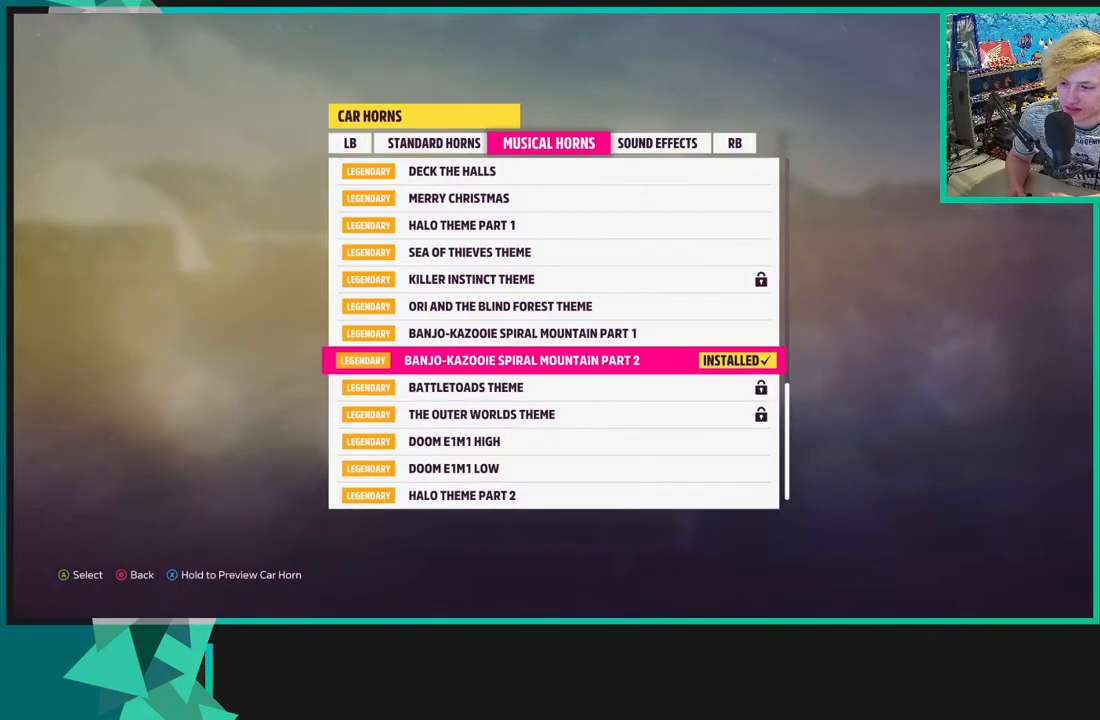
{"buttons": [], "left_stick": "center", "right_stick": "center", "events": [[67, "A", "up"], [233, "B", "down"], [400, "B", "up"]]}
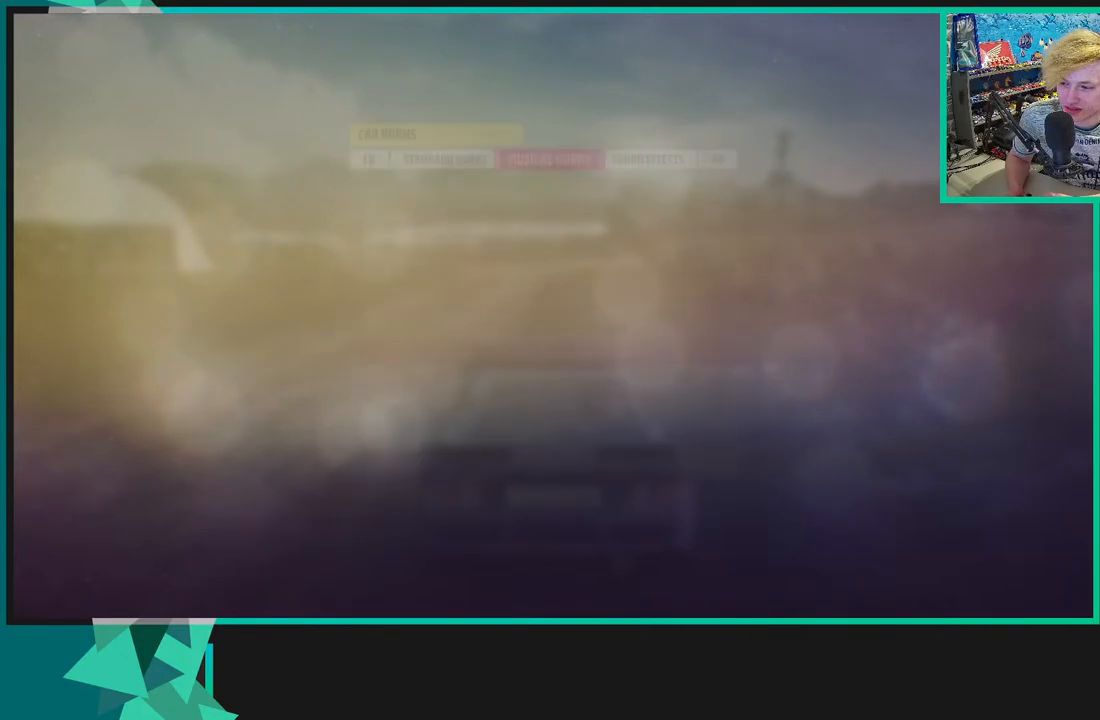
{"buttons": ["B"], "left_stick": "center", "right_stick": "center", "events": [[17, "B", "down"], [100, "B", "up"], [233, "B", "down"], [350, "B", "up"], [450, "B", "down"]]}
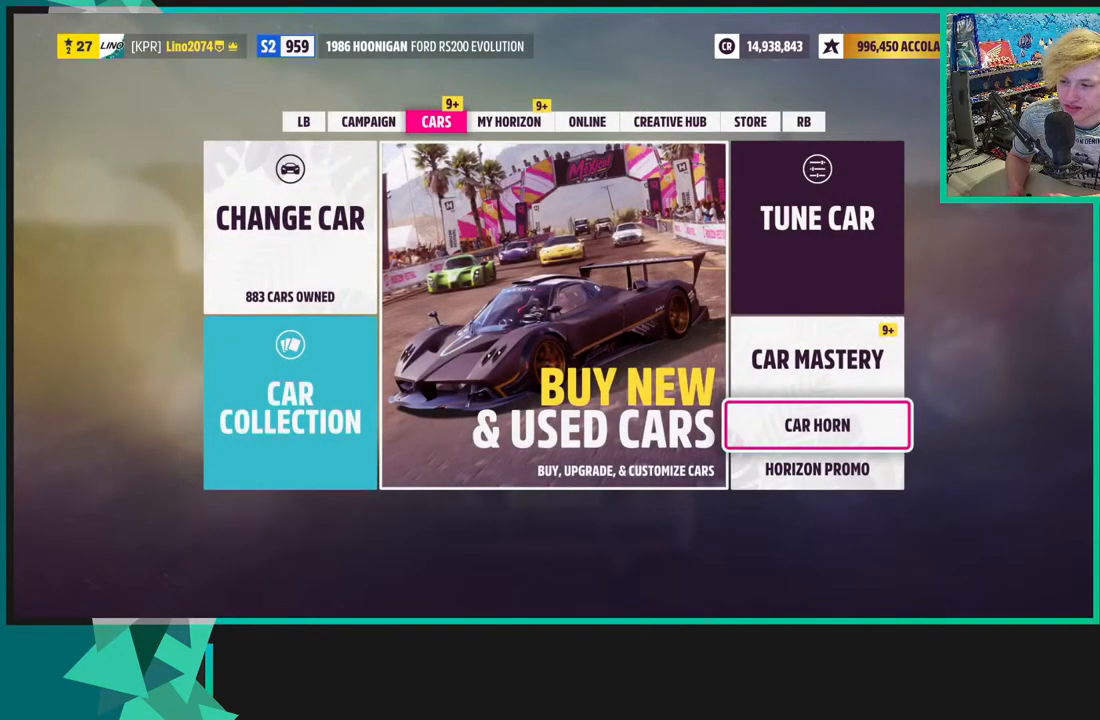
{"buttons": [], "left_stick": "center", "right_stick": "center", "events": [[33, "B", "up"], [167, "B", "down"], [283, "B", "up"]]}
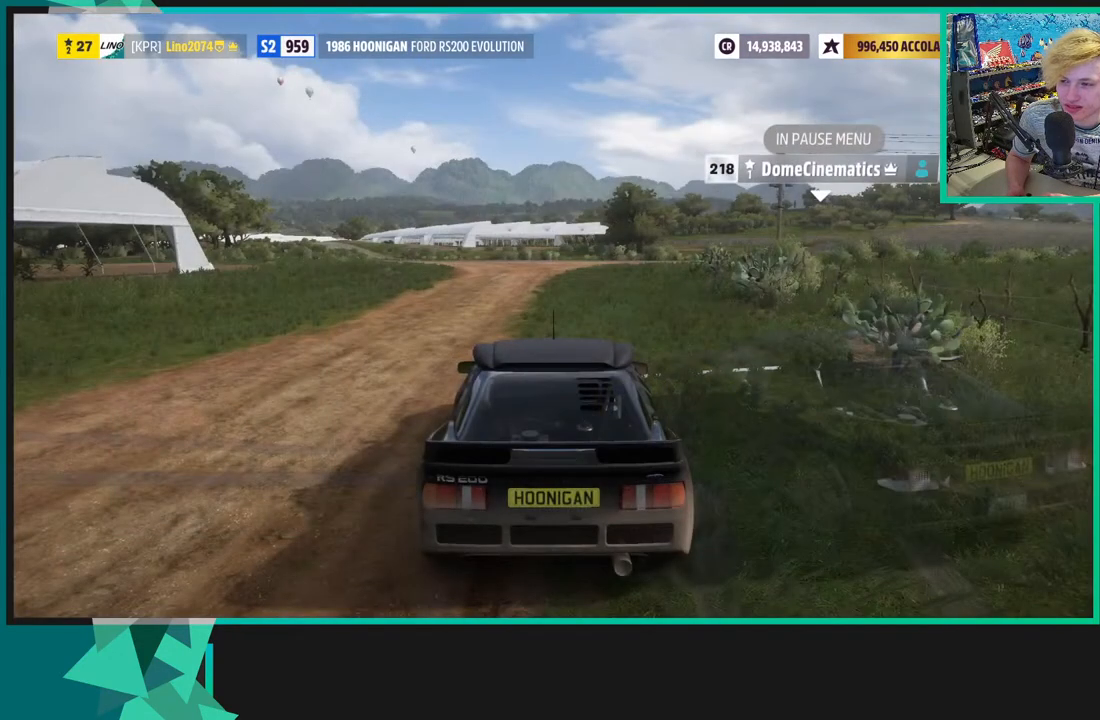
{"buttons": ["R3"], "left_stick": "center", "right_stick": "right", "events": [[67, "right_stick", "right"], [183, "R3", "down"]]}
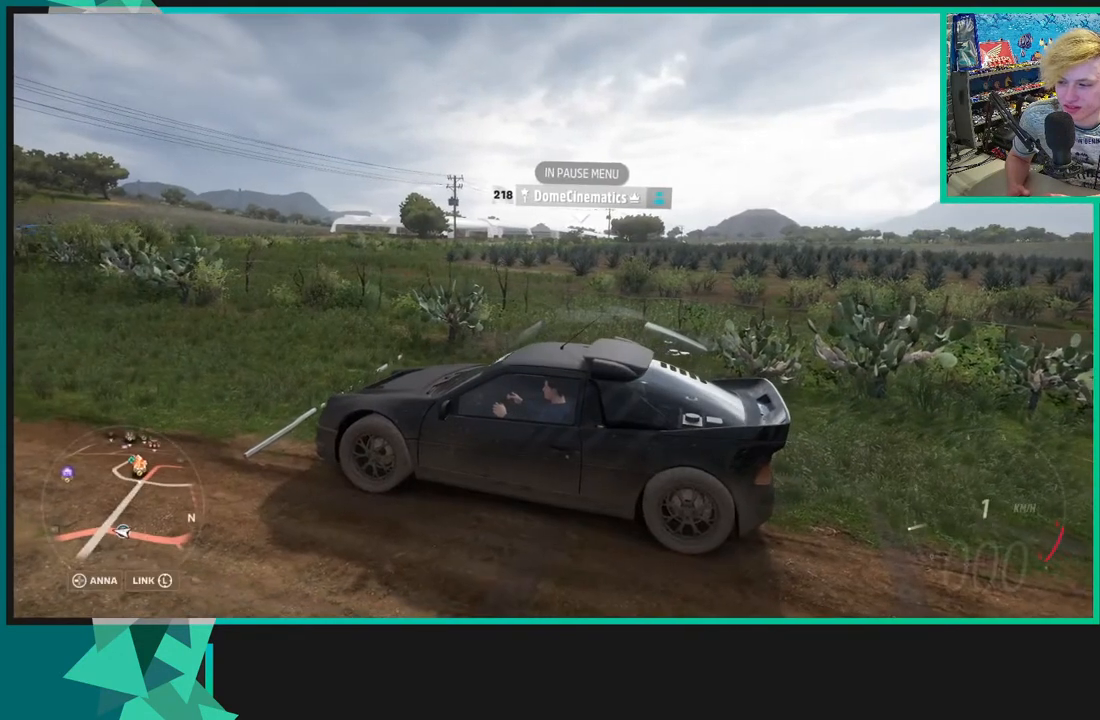
{"buttons": ["R3"], "left_stick": "center", "right_stick": "down-right", "events": [[300, "right_stick", "down-right"]]}
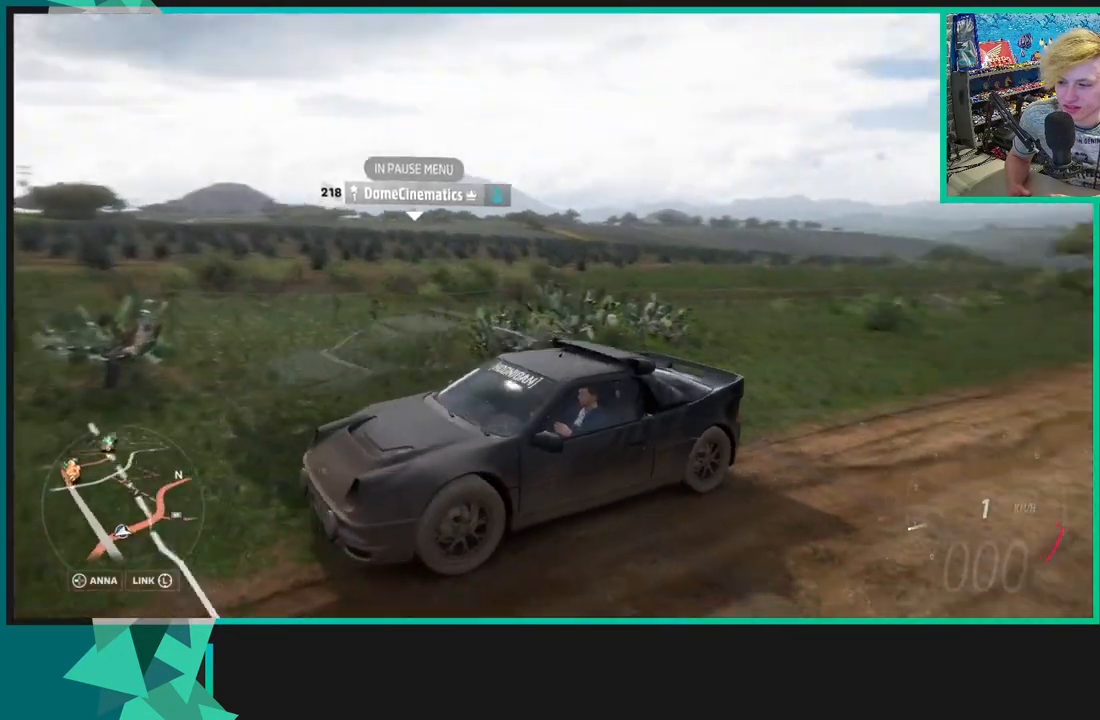
{"buttons": ["R3"], "left_stick": "center", "right_stick": "down-left", "events": [[33, "right_stick", "down"], [200, "right_stick", "down-left"]]}
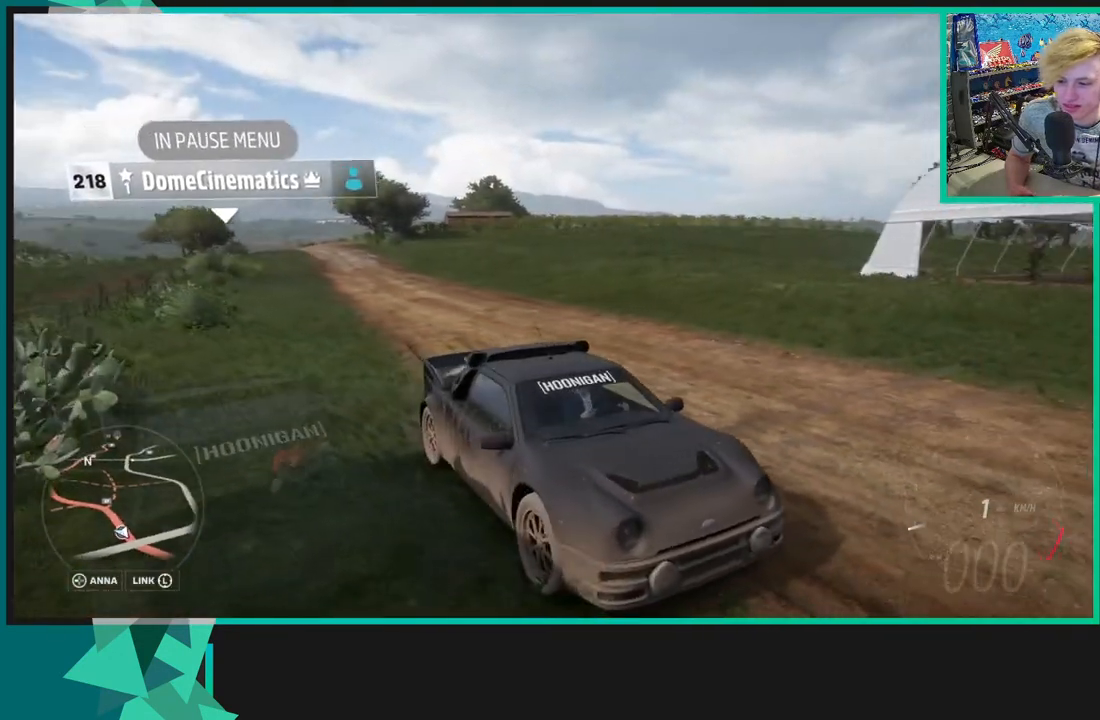
{"buttons": ["R3"], "left_stick": "center", "right_stick": "down-left", "events": []}
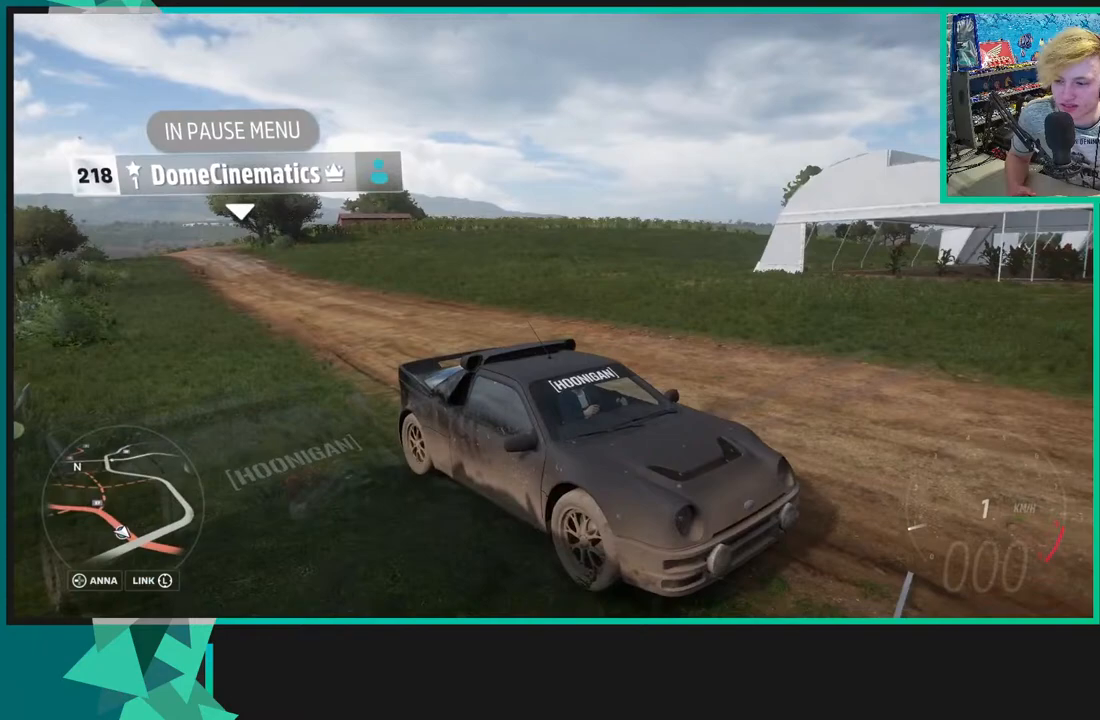
{"buttons": ["R3"], "left_stick": "center", "right_stick": "down-left", "events": []}
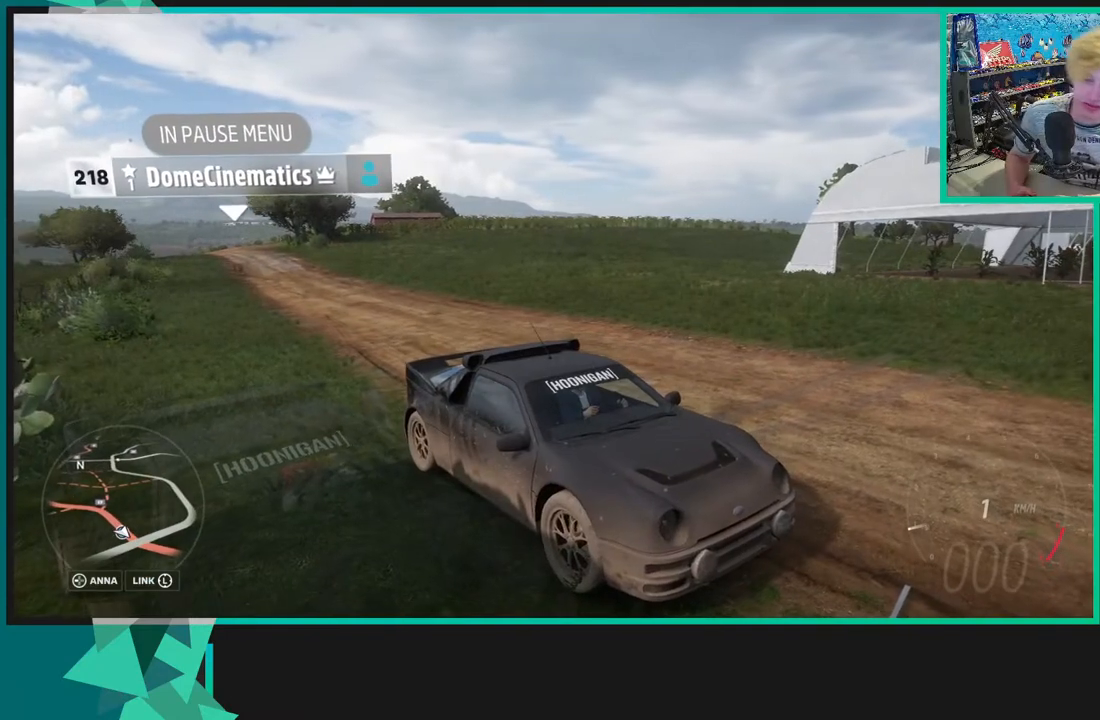
{"buttons": ["R3"], "left_stick": "center", "right_stick": "down-right", "events": [[67, "right_stick", "down"], [167, "right_stick", "down-right"]]}
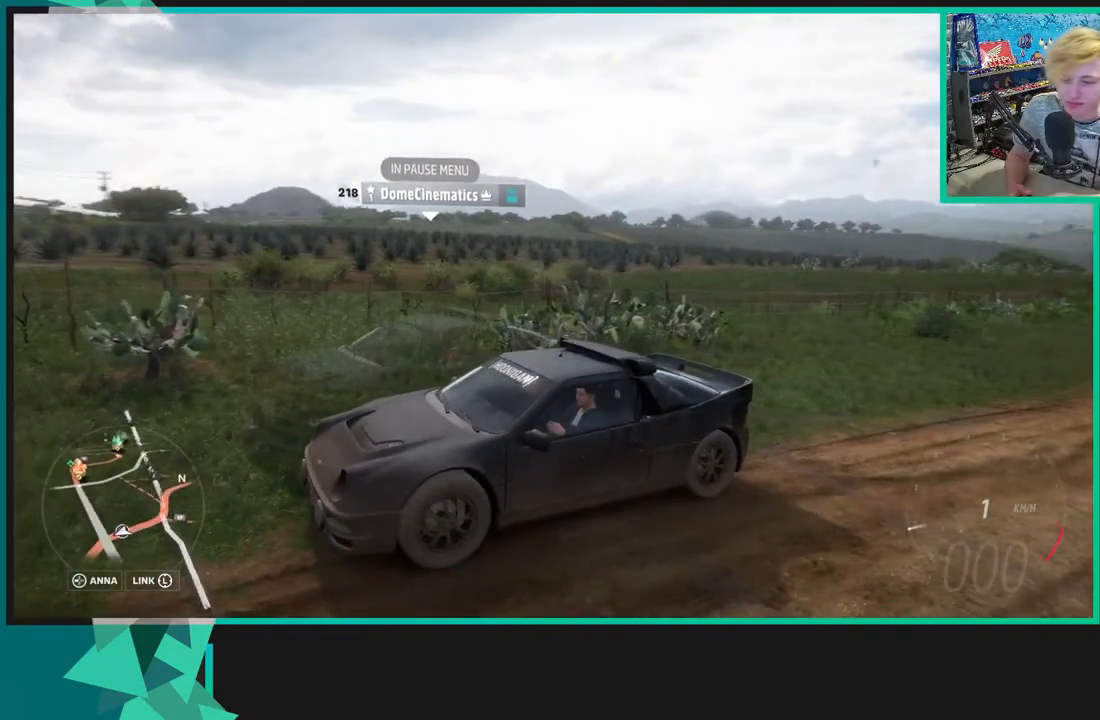
{"buttons": ["R3"], "left_stick": "center", "right_stick": "down-right", "events": []}
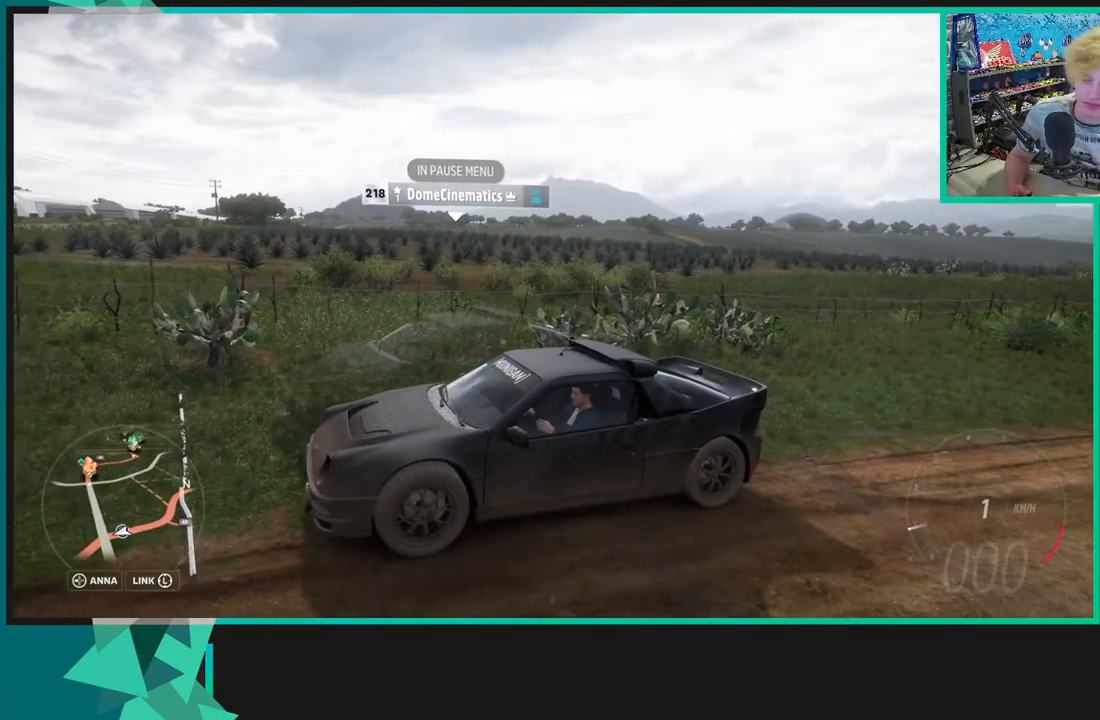
{"buttons": ["R3"], "left_stick": "center", "right_stick": "right", "events": [[50, "right_stick", "right"]]}
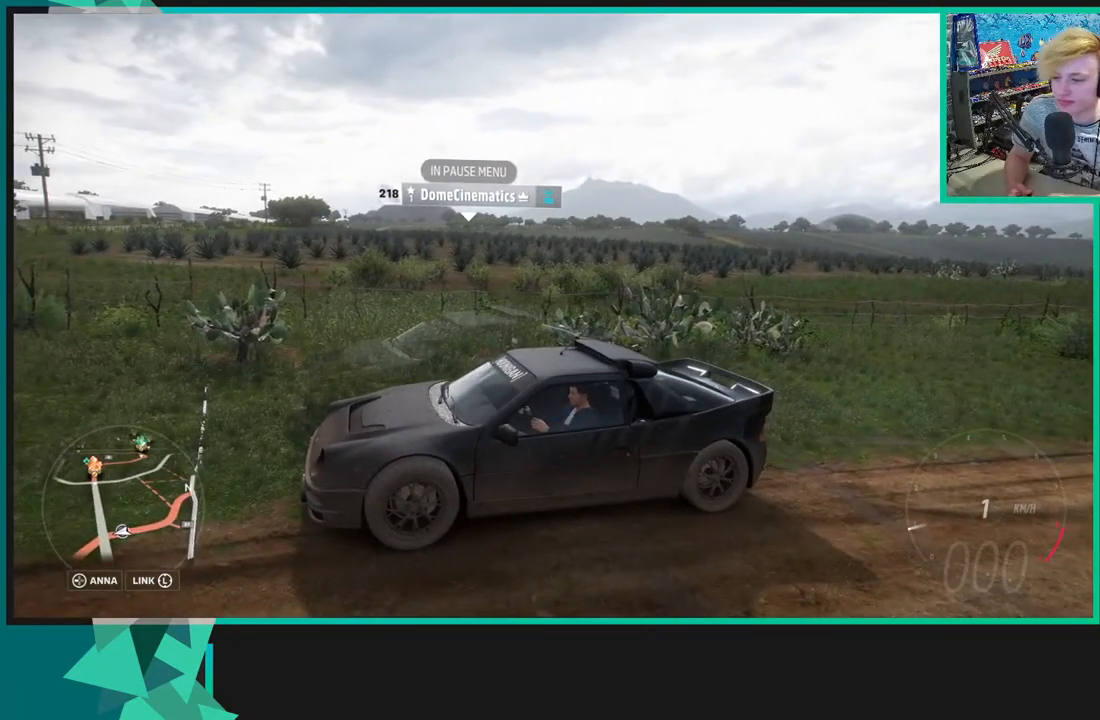
{"buttons": ["R3"], "left_stick": "center", "right_stick": "right", "events": []}
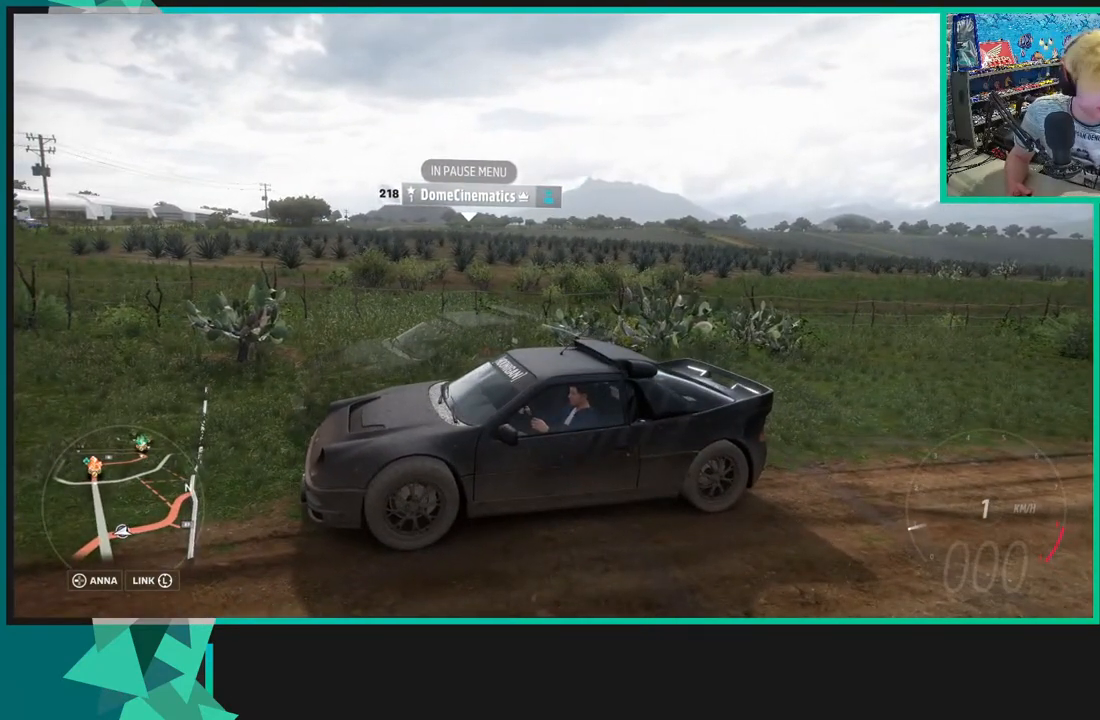
{"buttons": ["R3"], "left_stick": "center", "right_stick": "right", "events": []}
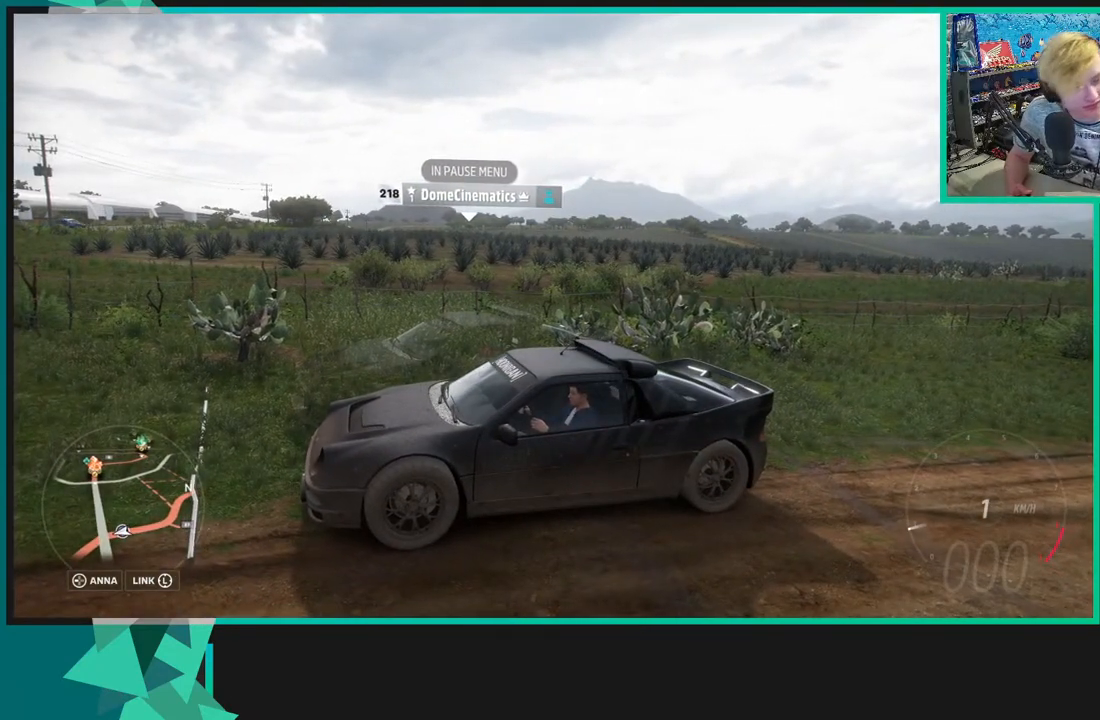
{"buttons": ["R3"], "left_stick": "center", "right_stick": "right", "events": []}
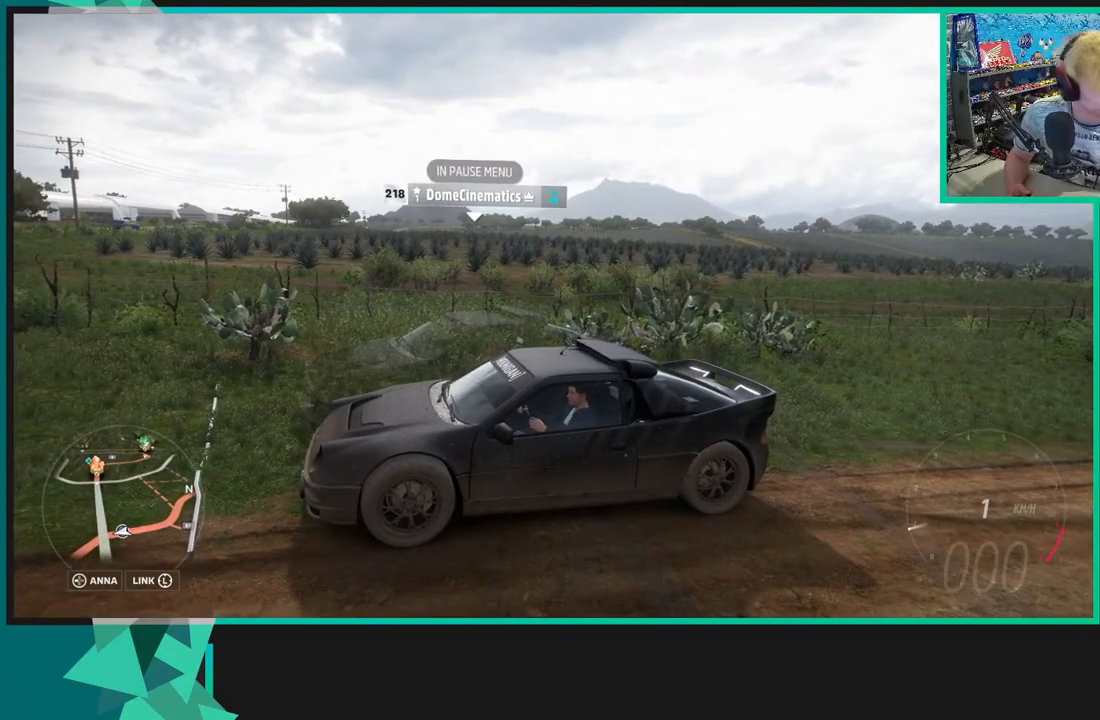
{"buttons": ["R3"], "left_stick": "center", "right_stick": "right", "events": []}
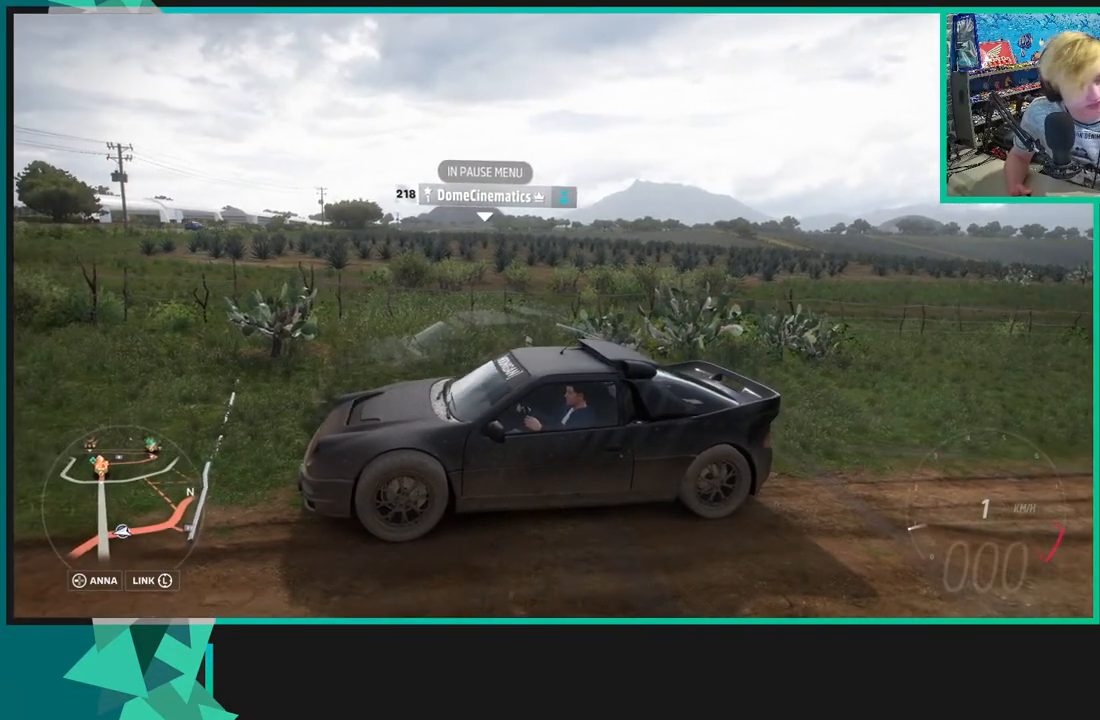
{"buttons": ["R3"], "left_stick": "center", "right_stick": "right", "events": []}
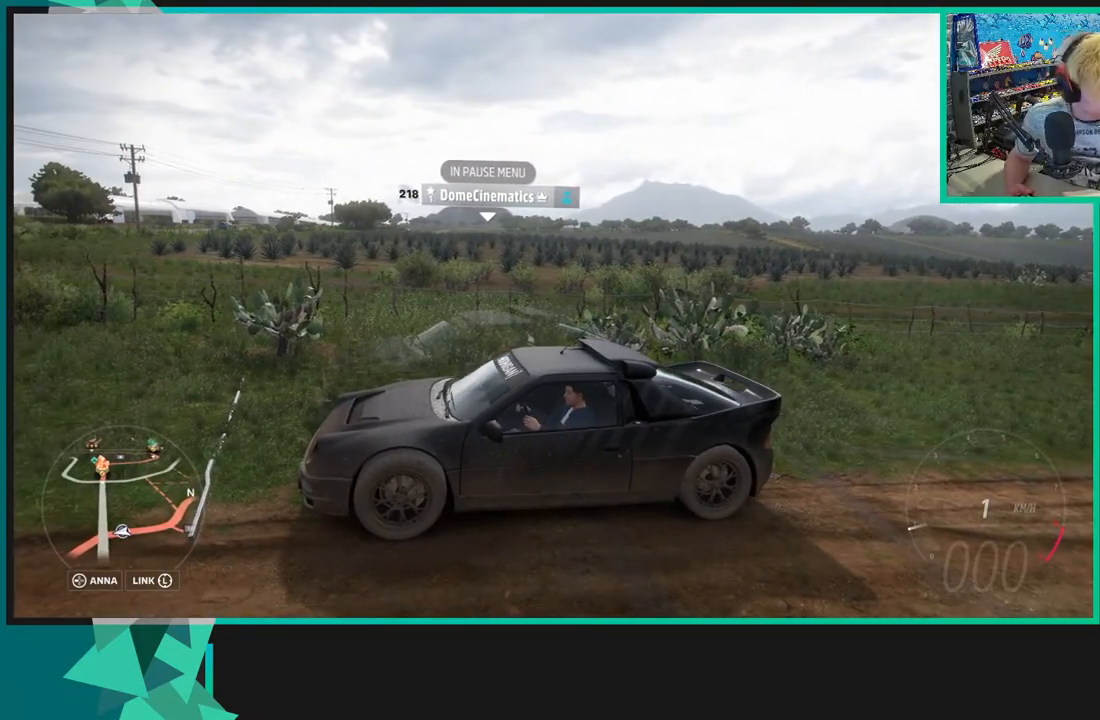
{"buttons": ["R3"], "left_stick": "center", "right_stick": "right", "events": []}